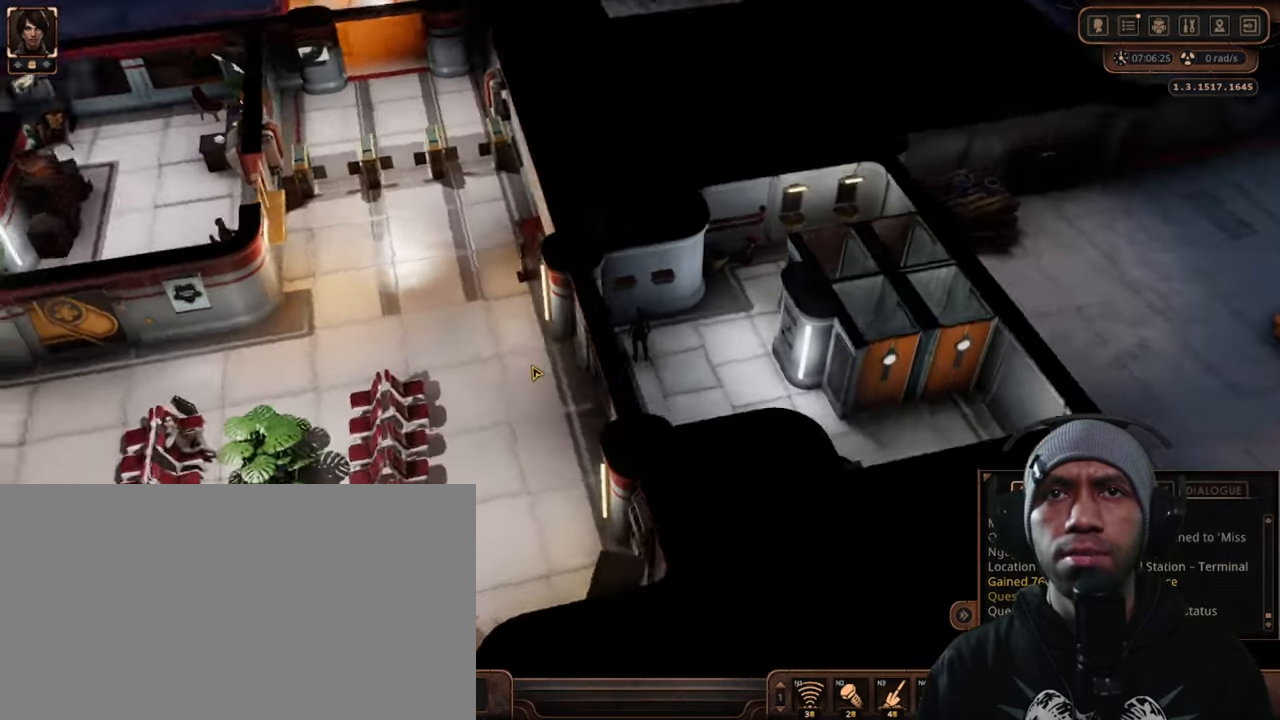
Gameplay with keyboard and mouse; each line is a JSON object with the keys and mouse buttons held at the frame after it. "events" lists presses ("down") and releases ("up") of "1", "2", "3", "4", "5", "a", "alt", "b", "c", "ctrl", "d", "e", "f", "g", "q", "r", "s", "shift", "space", "t", "tab", "v", "w", "x", "z", "mouse_left", "mouse_wheel", "mouse_right", "mouse_mb4" and "mouse_mb5" between this image and that frame as [ms after this image, input, new state], when the widget could be followed in between. "mouse_left", "mouse_wheel", "mouse_right", "mouse_mb4", "mouse_mb5" = the "left", "wheel", "right", "mb4", "mb5" buttons of the "mouse" list. No other keys are recorded. "wheel" means that the mouse wheel is clicked or scrolled. Mouse movement is not recorded.
{"keys": ["q"], "mouse": [], "events": [[300, "q", "down"]]}
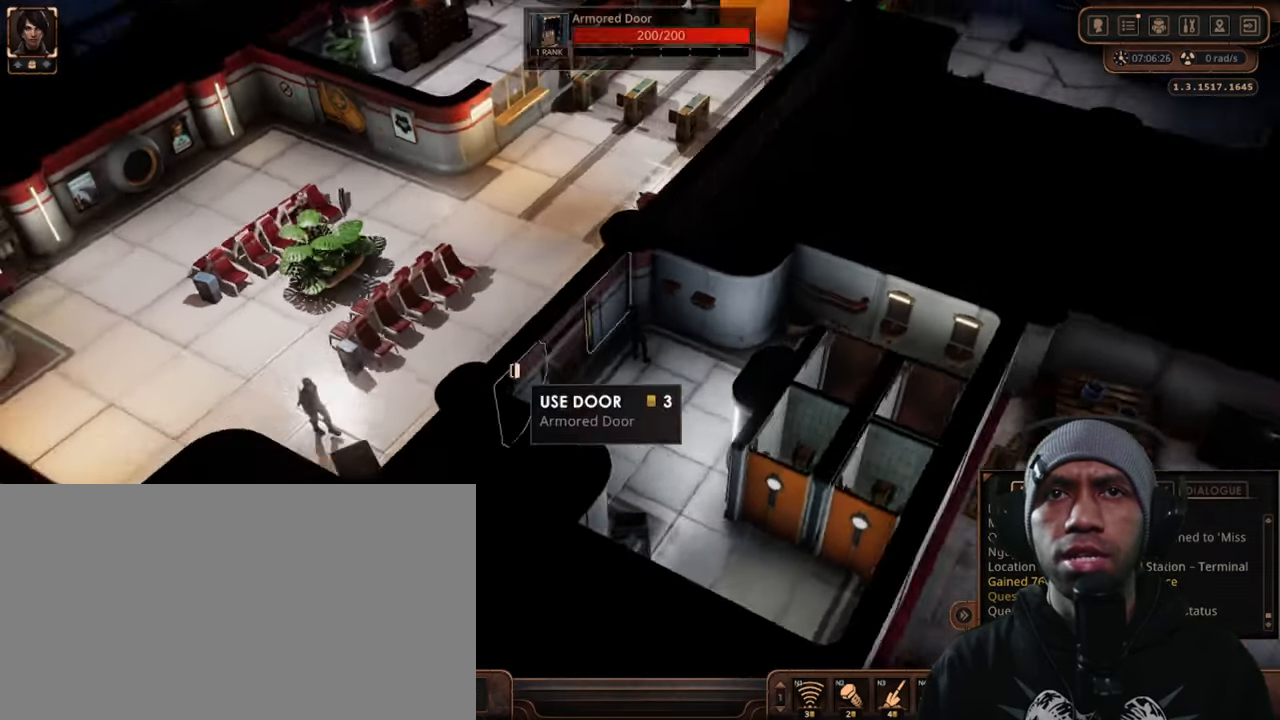
{"keys": ["q"], "mouse": [], "events": []}
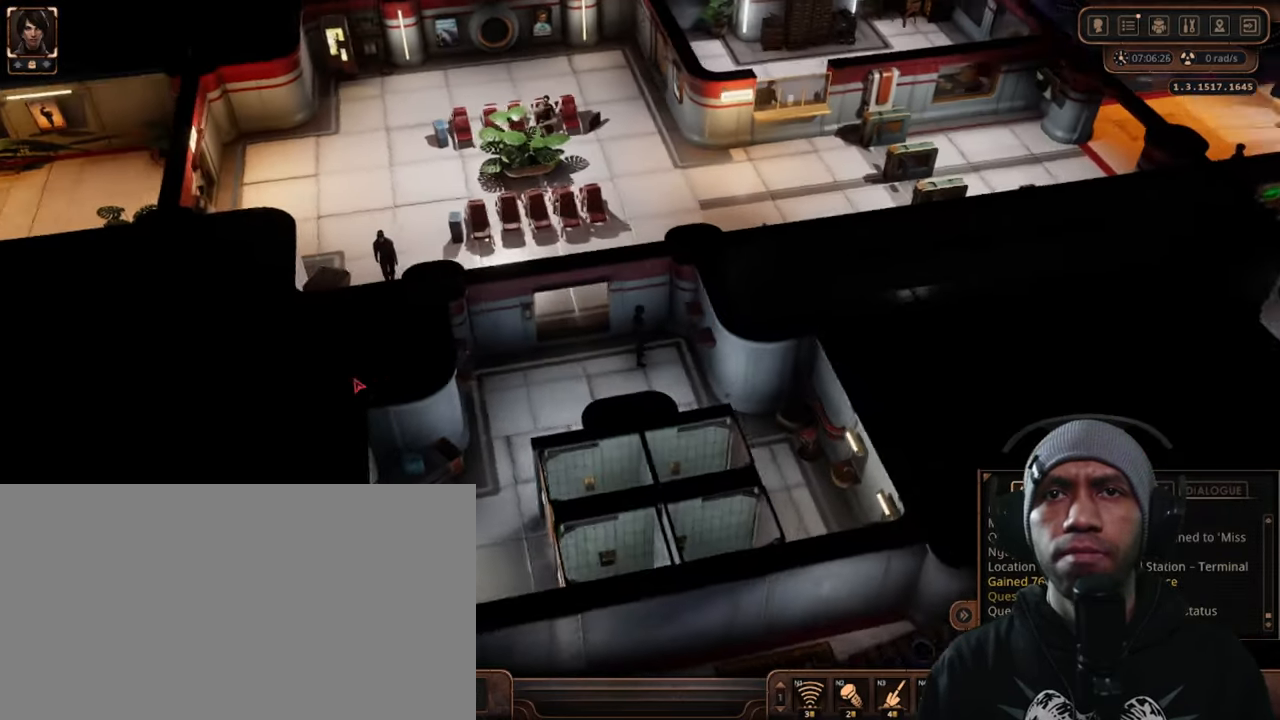
{"keys": ["q"], "mouse": [], "events": []}
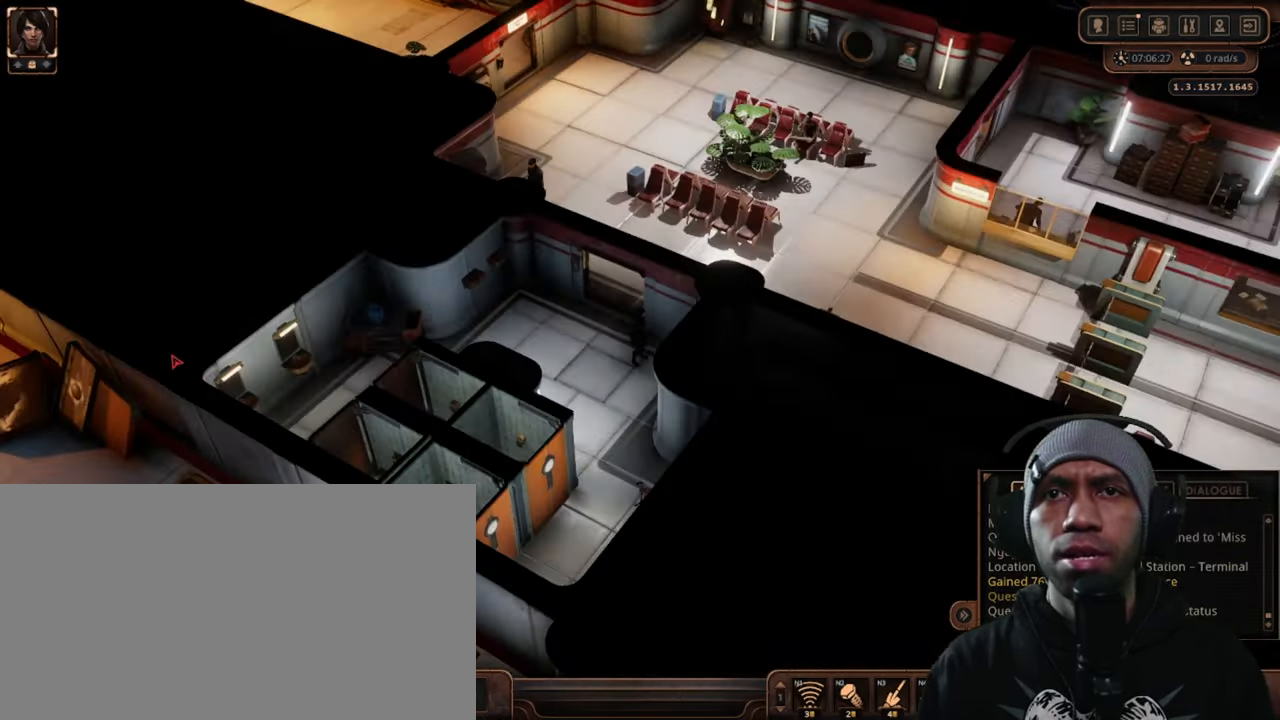
{"keys": [], "mouse": [], "events": [[100, "q", "up"]]}
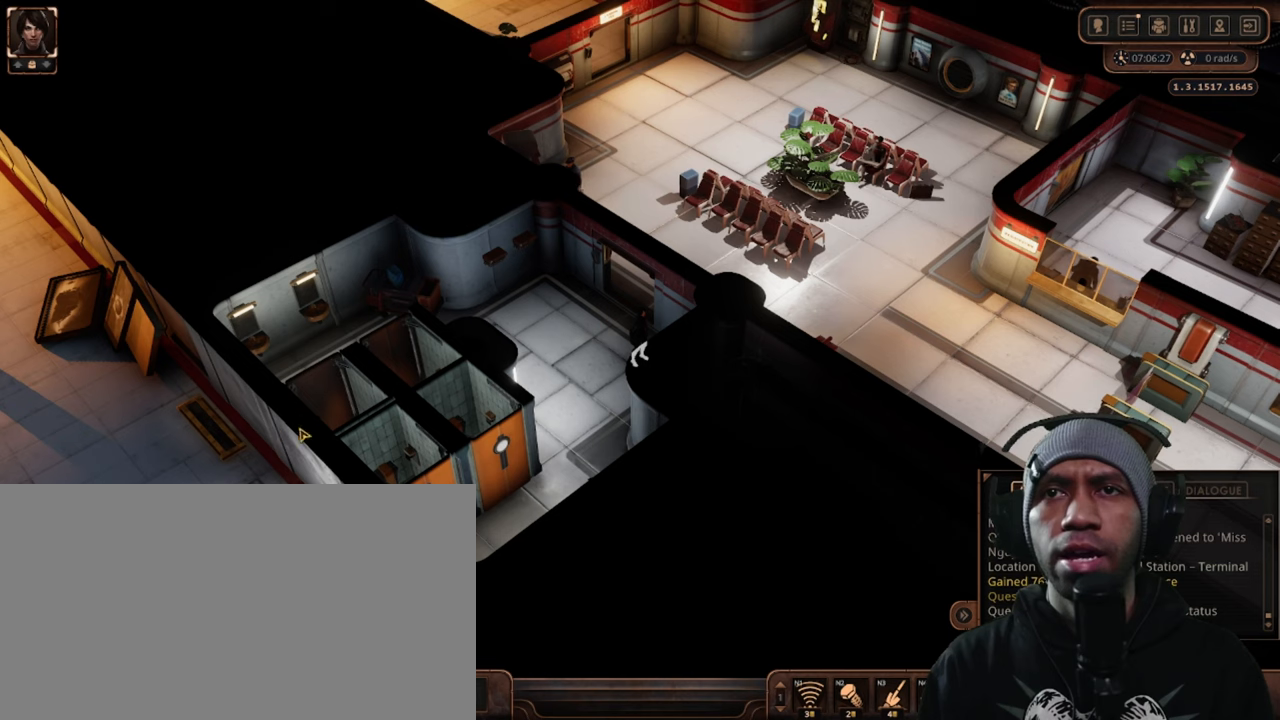
{"keys": [], "mouse": [], "events": []}
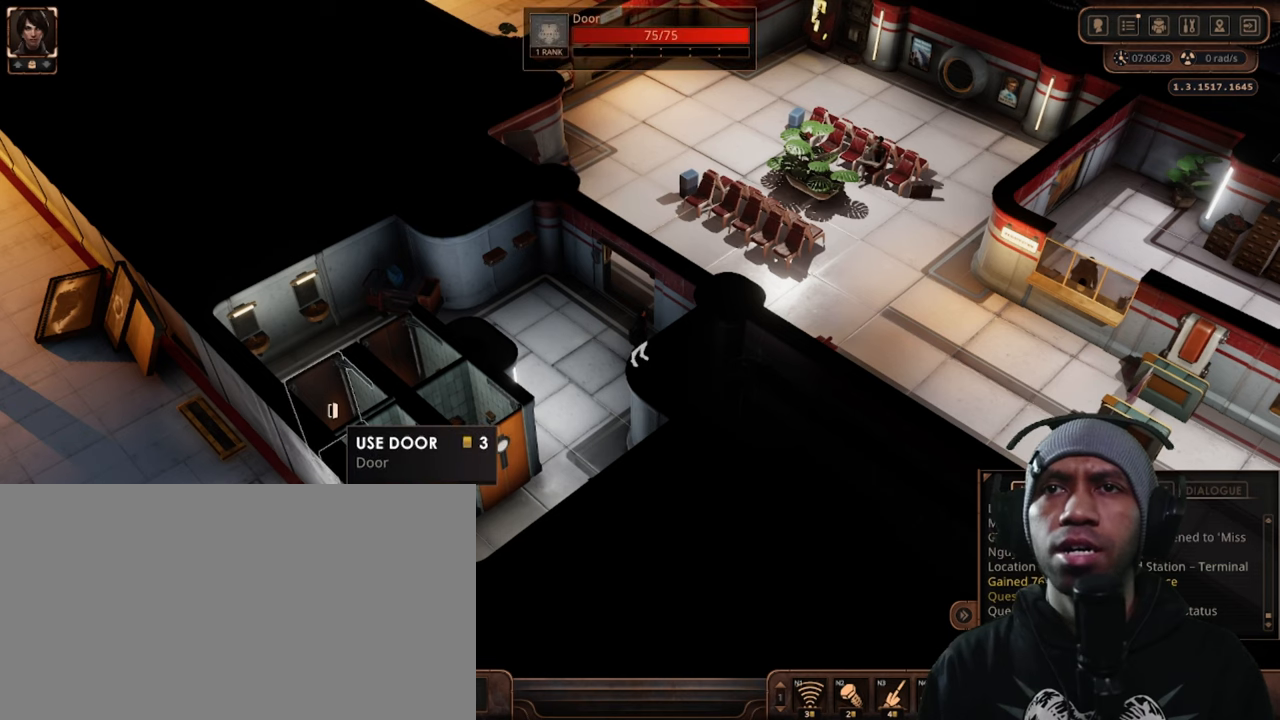
{"keys": [], "mouse": [], "events": []}
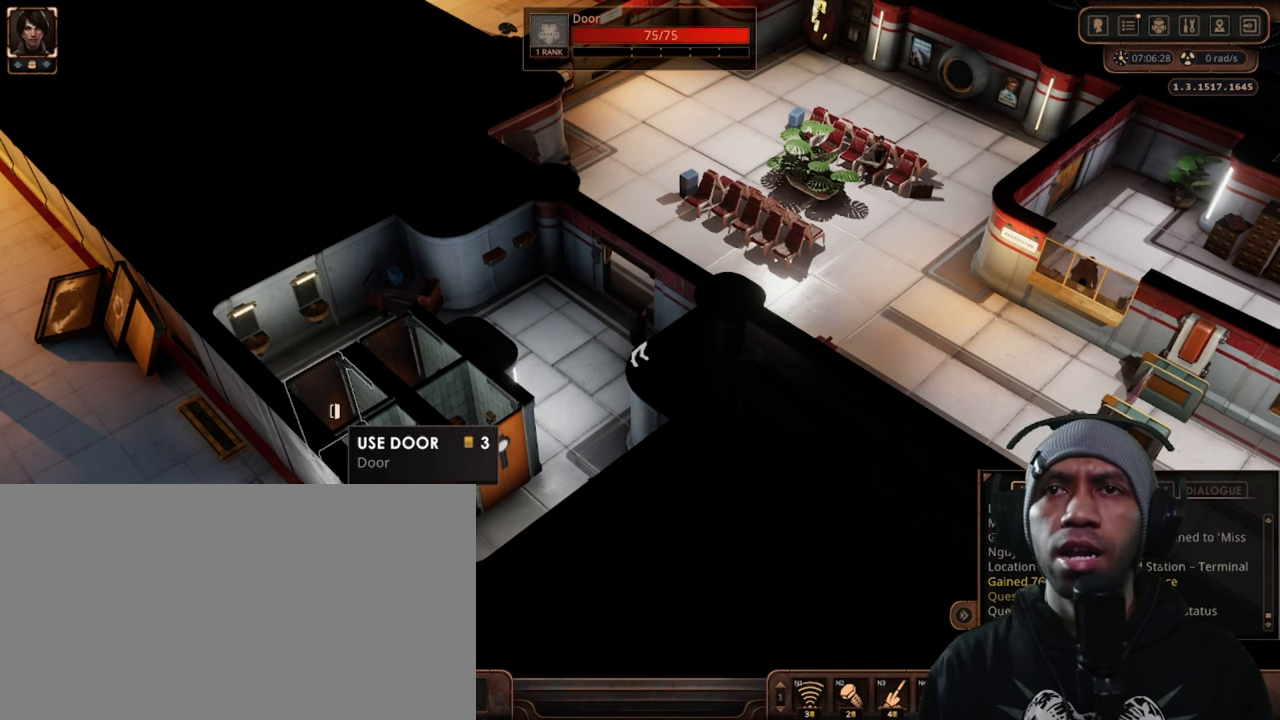
{"keys": [], "mouse": [], "events": []}
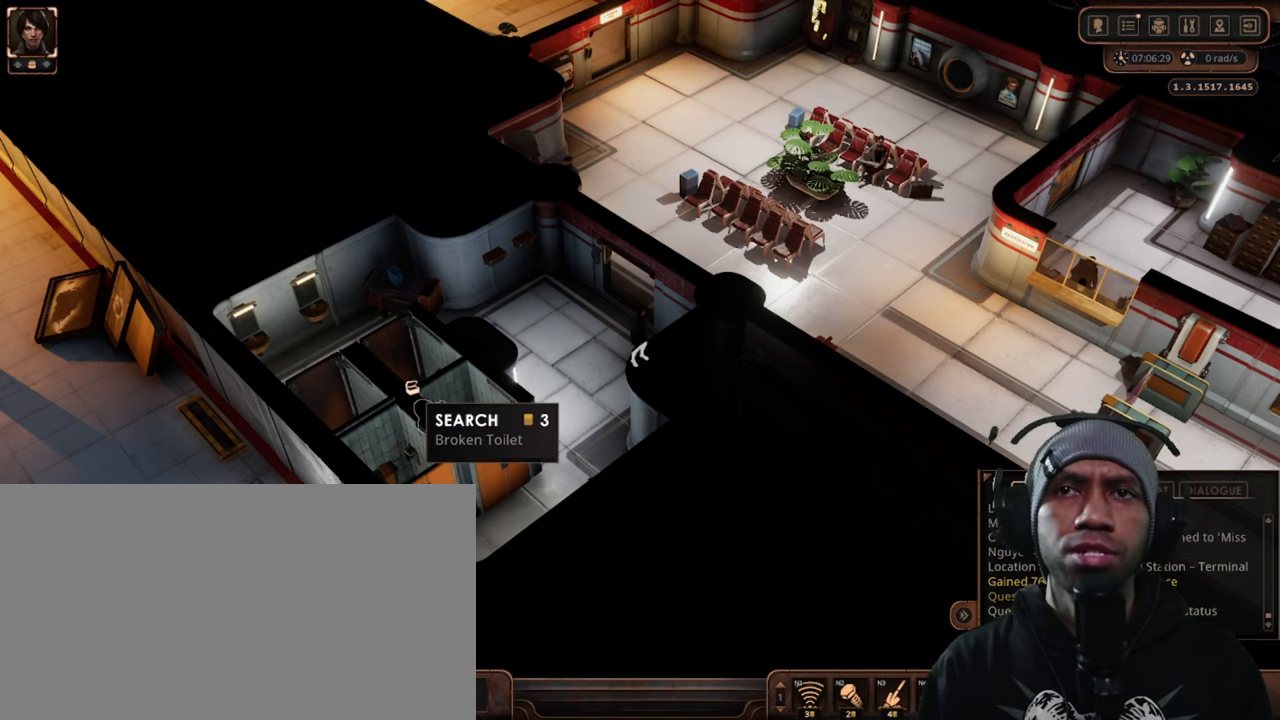
{"keys": [], "mouse": [], "events": [[50, "mouse_left", "down"], [200, "mouse_left", "up"]]}
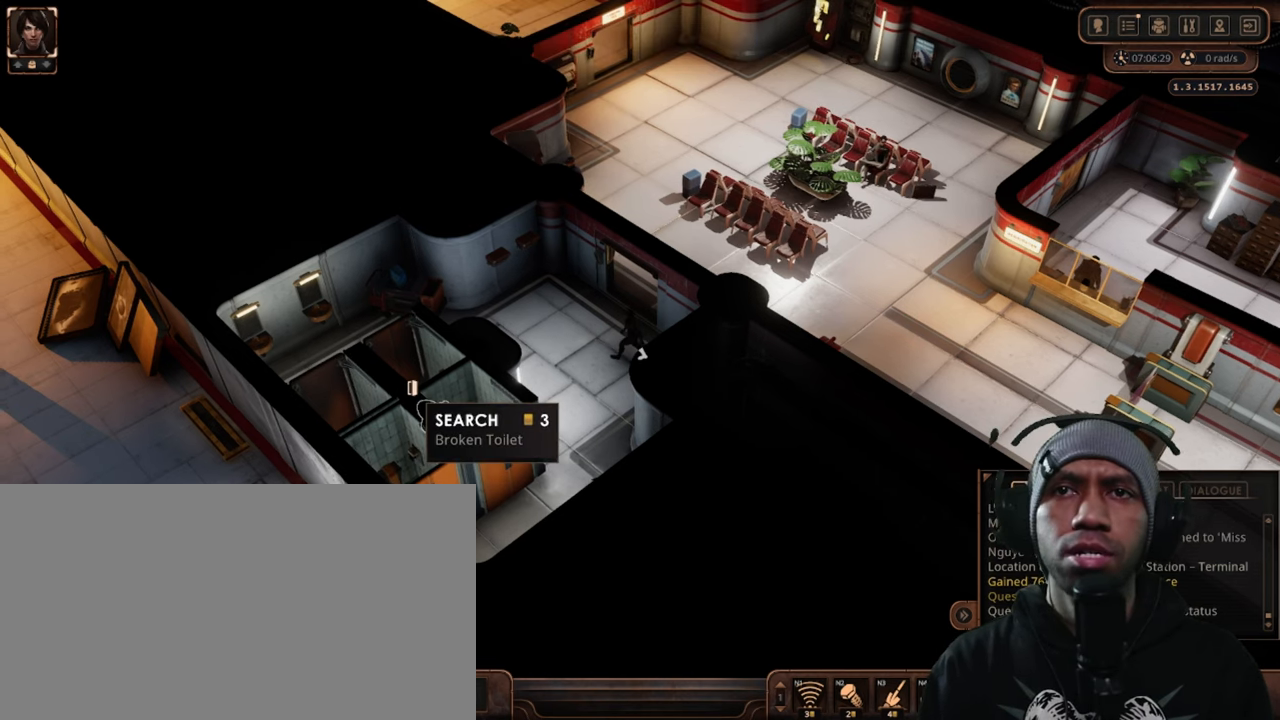
{"keys": [], "mouse": [], "events": []}
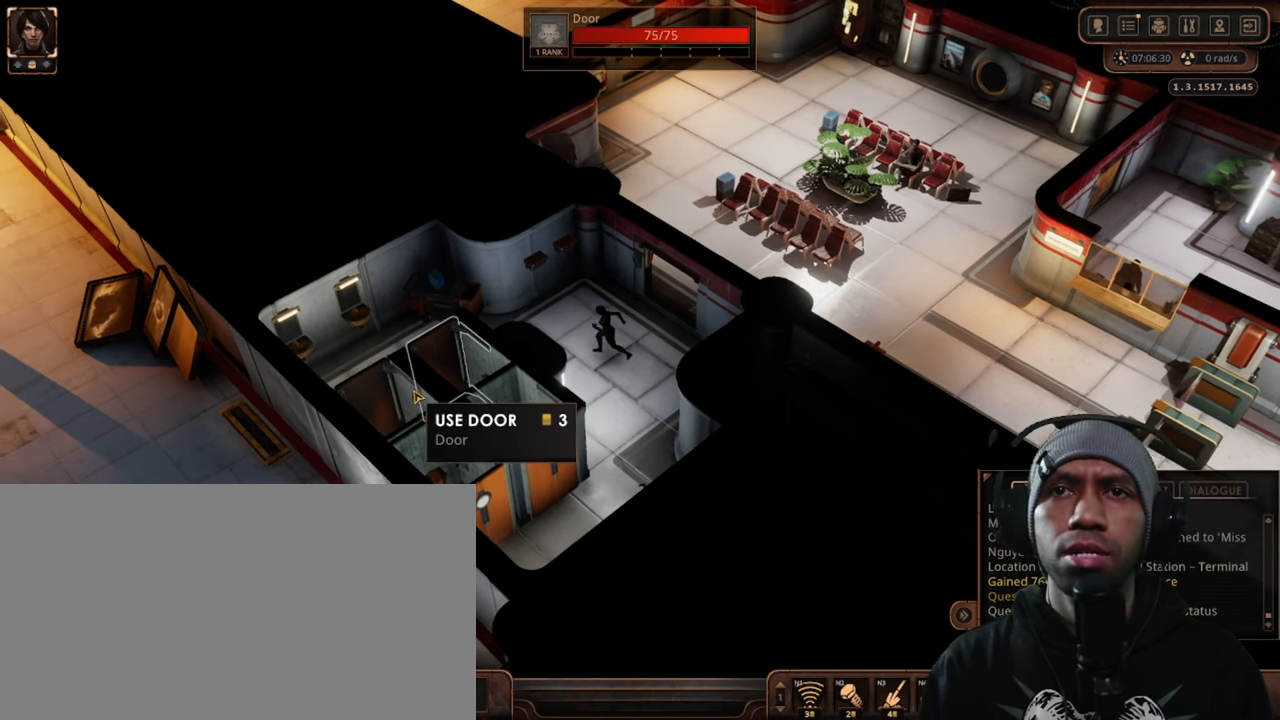
{"keys": [], "mouse": [], "events": []}
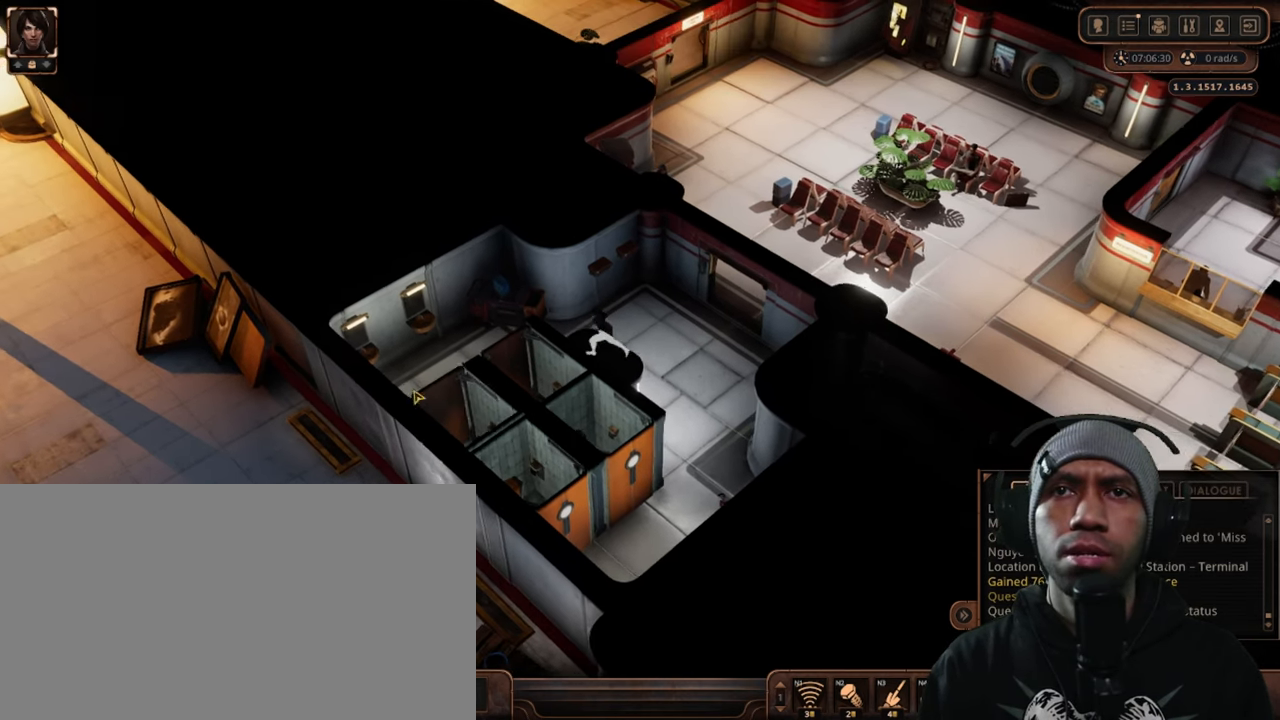
{"keys": [], "mouse": [], "events": []}
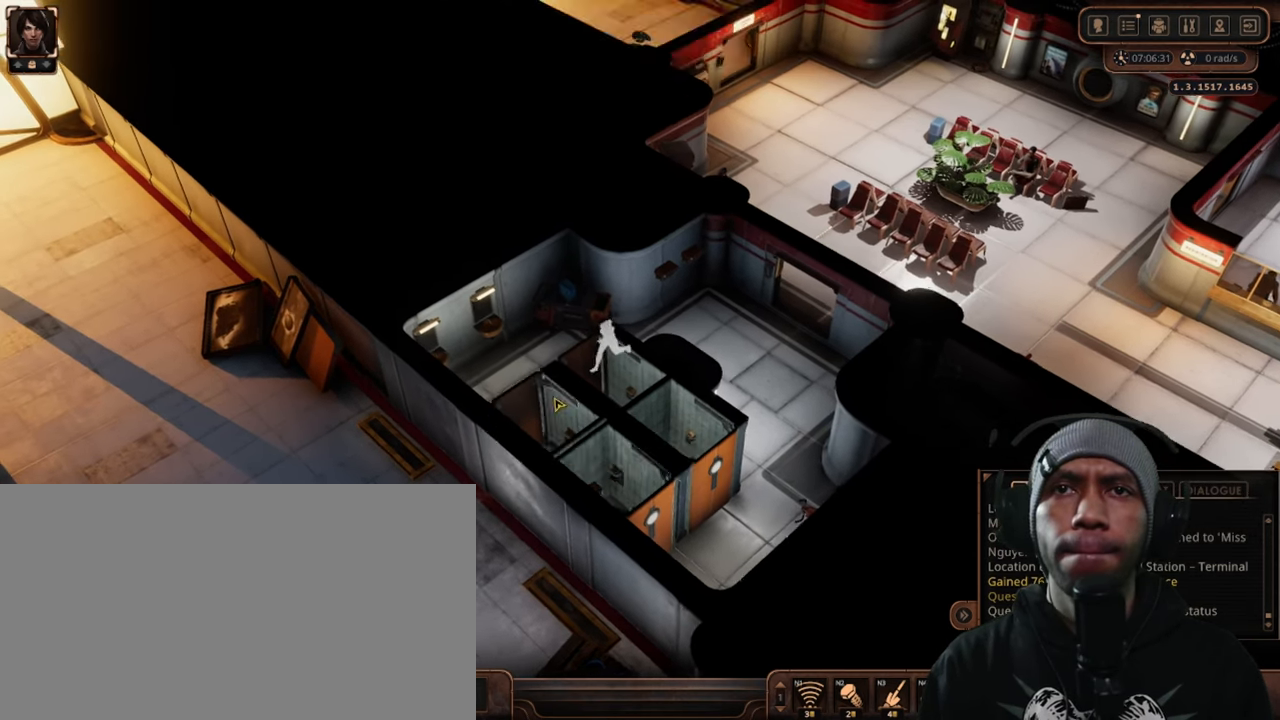
{"keys": [], "mouse": [], "events": []}
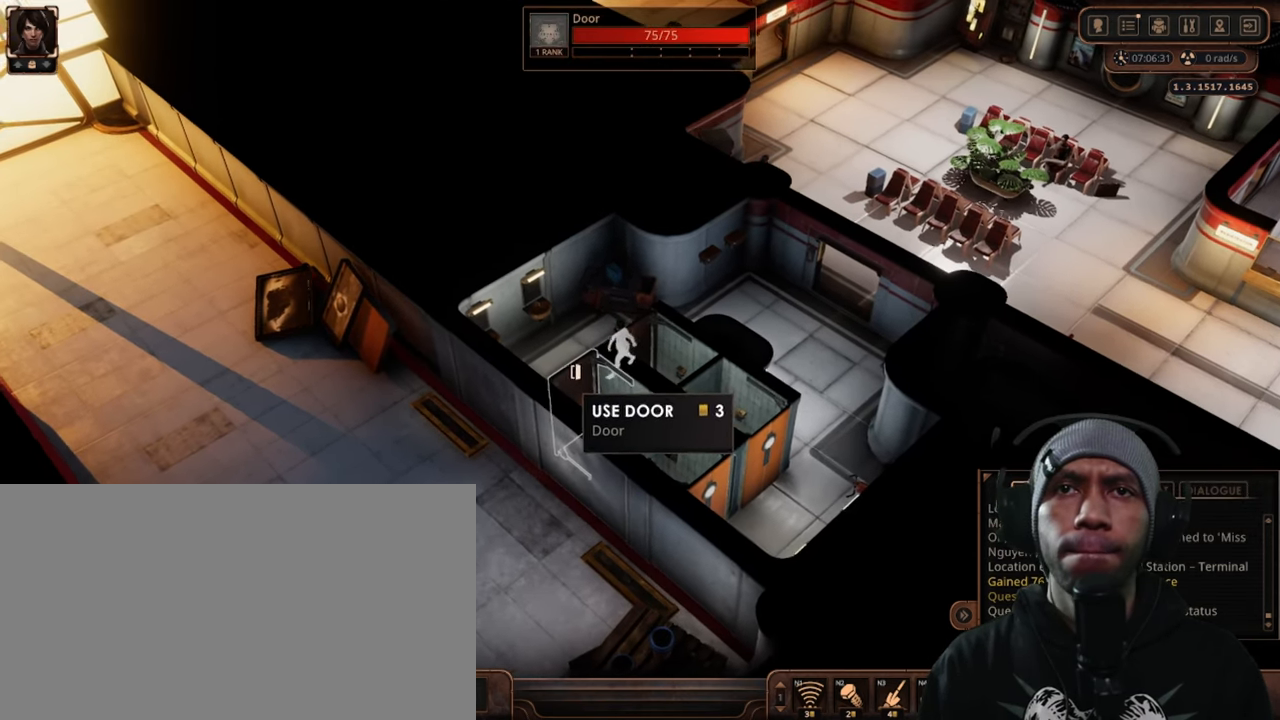
{"keys": [], "mouse": [], "events": []}
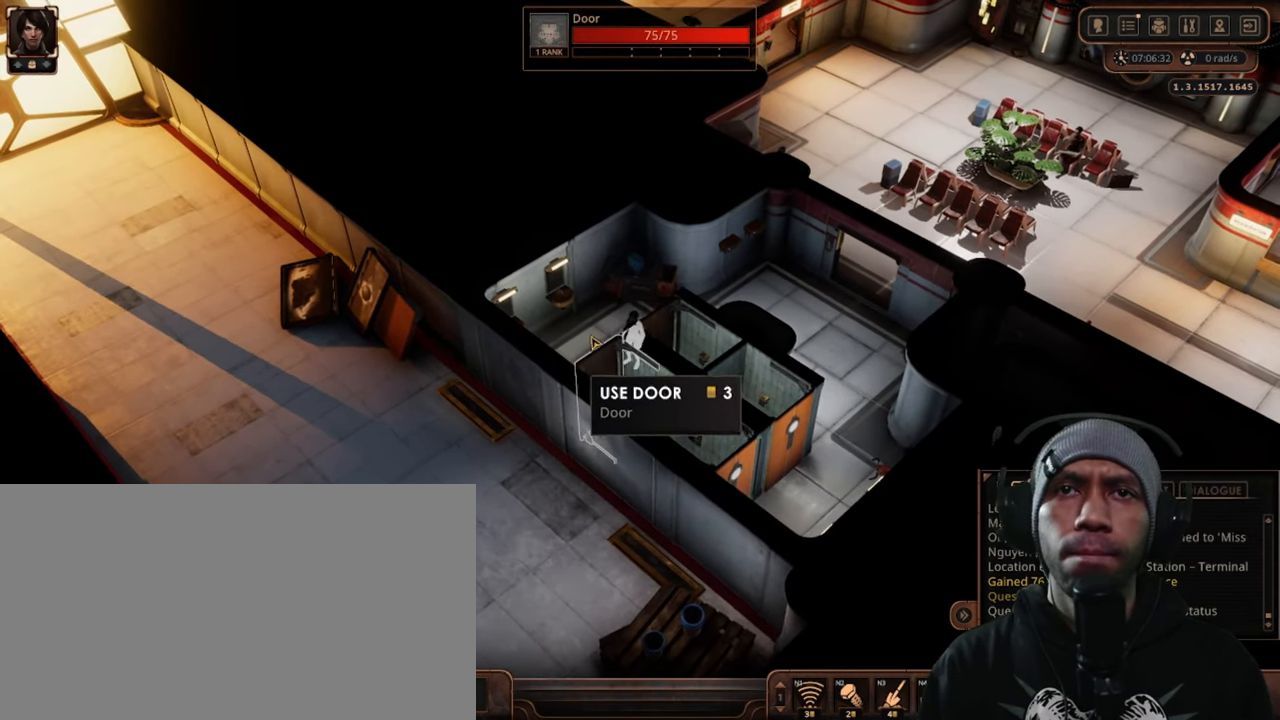
{"keys": [], "mouse": [], "events": []}
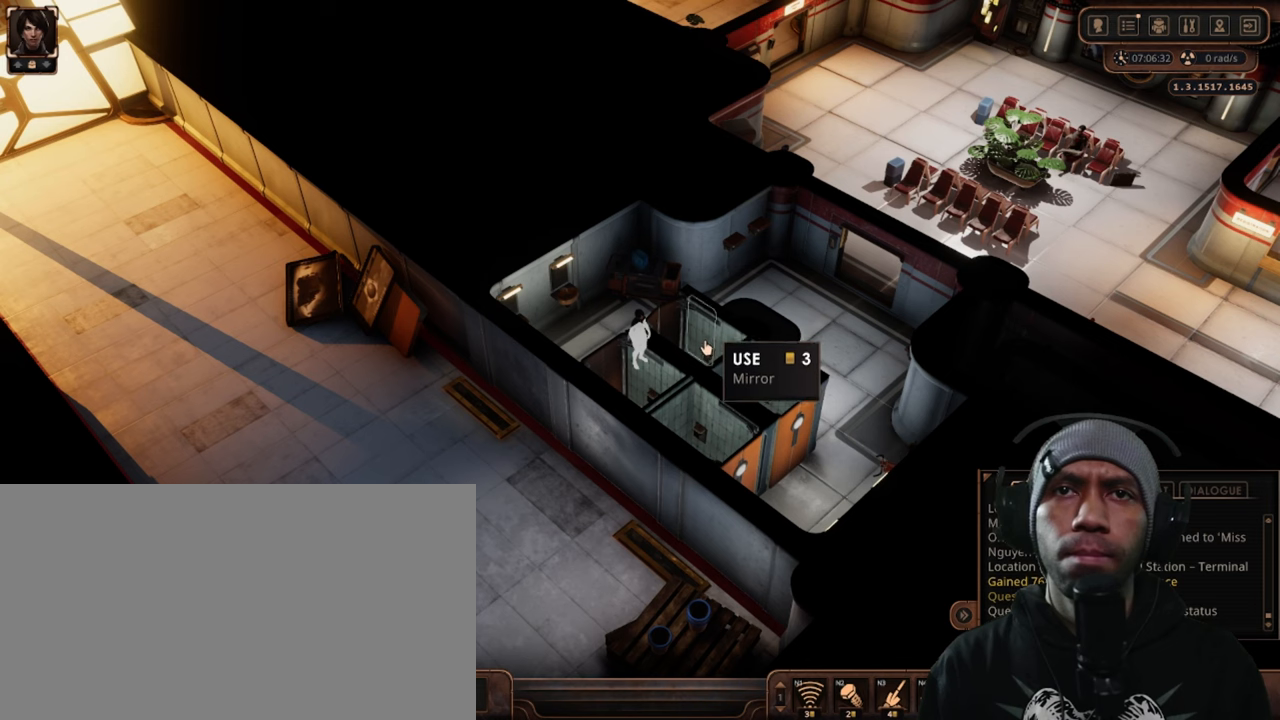
{"keys": [], "mouse": [], "events": []}
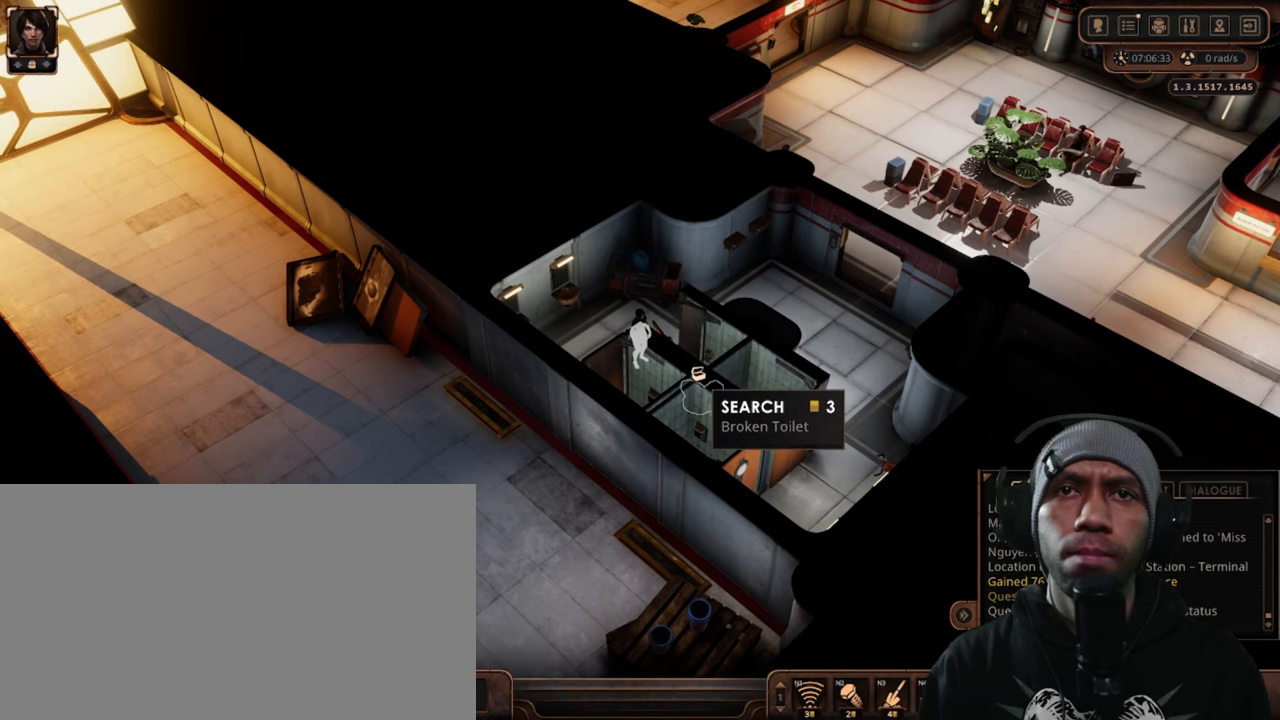
{"keys": [], "mouse": [], "events": []}
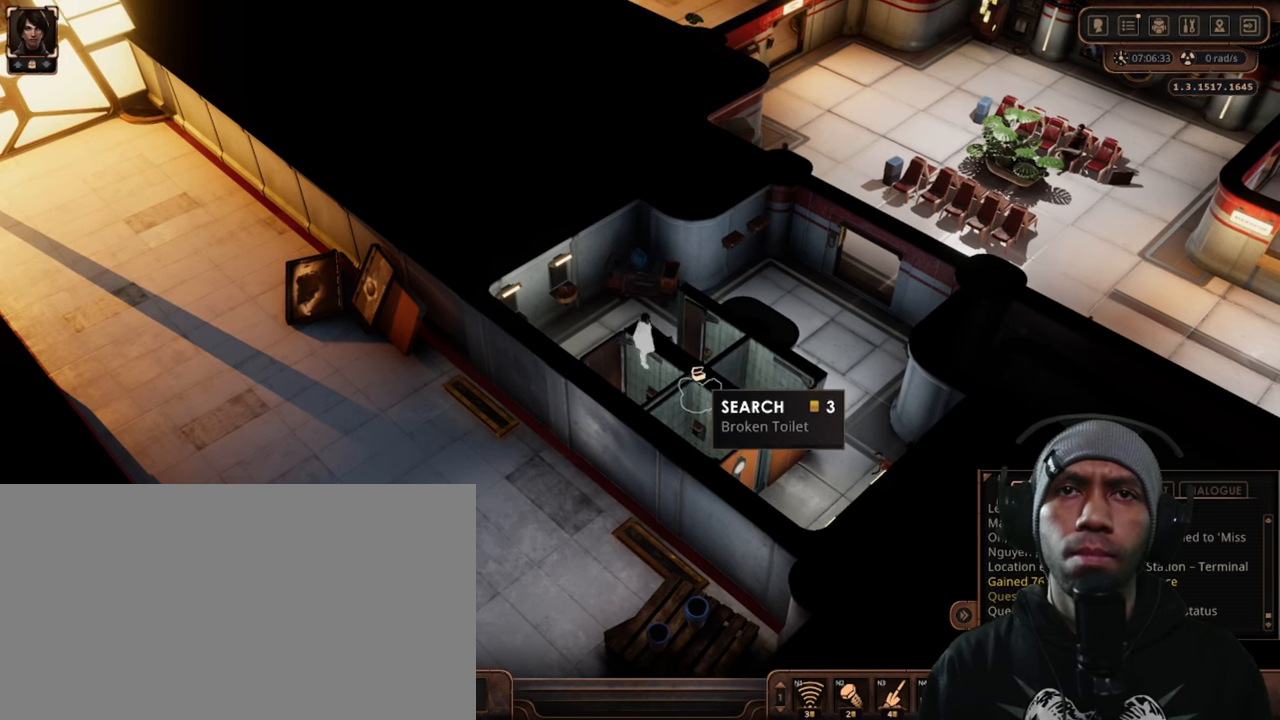
{"keys": [], "mouse": [], "events": [[17, "mouse_left", "down"], [217, "mouse_left", "up"]]}
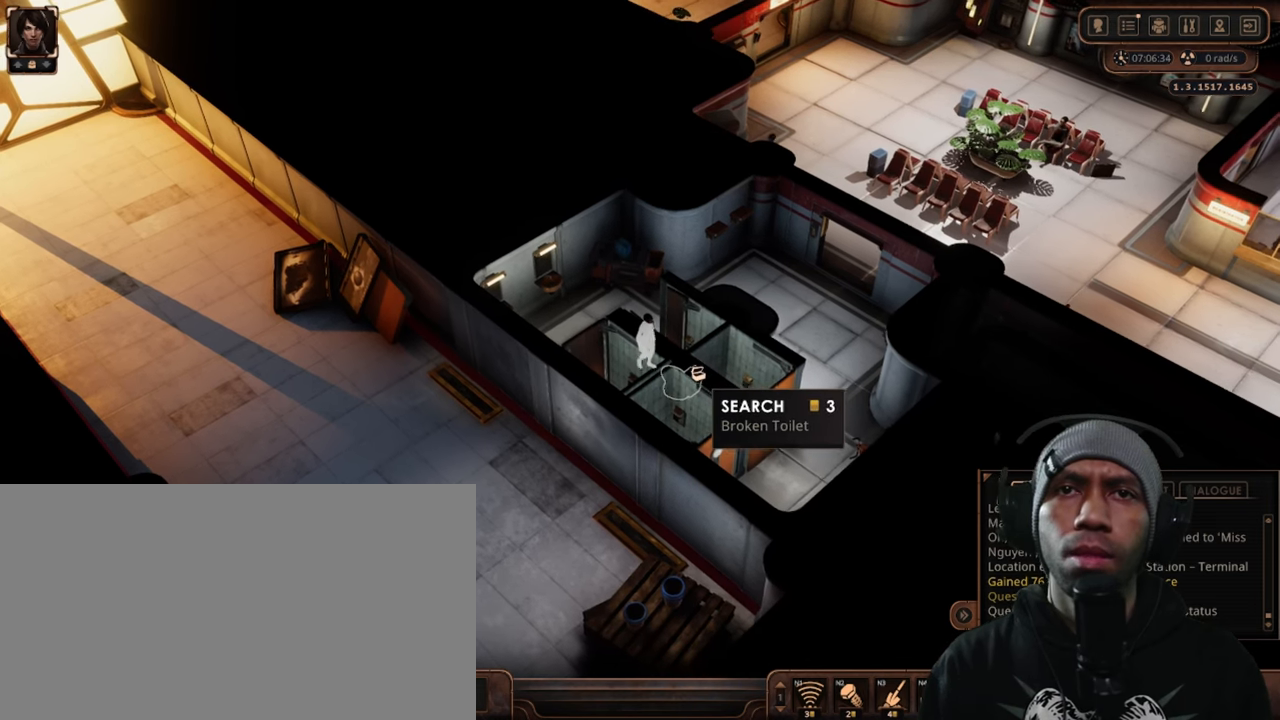
{"keys": [], "mouse": [], "events": []}
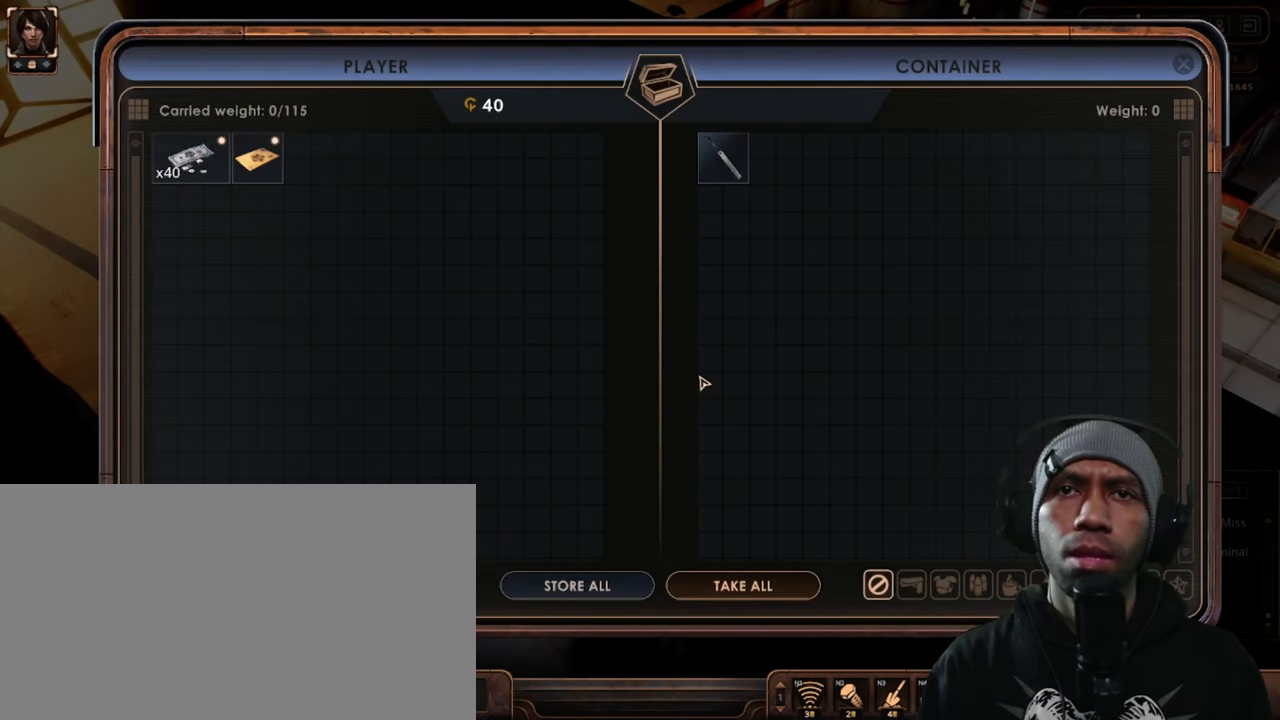
{"keys": [], "mouse": [], "events": []}
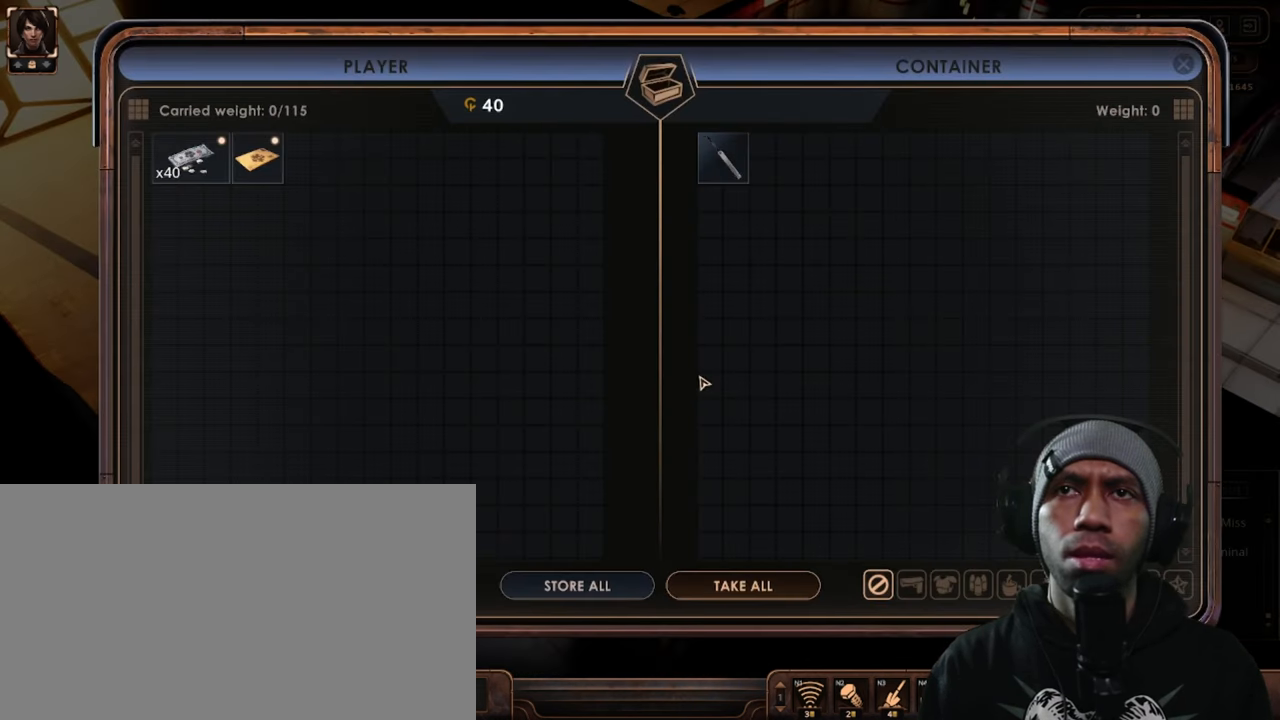
{"keys": [], "mouse": [], "events": []}
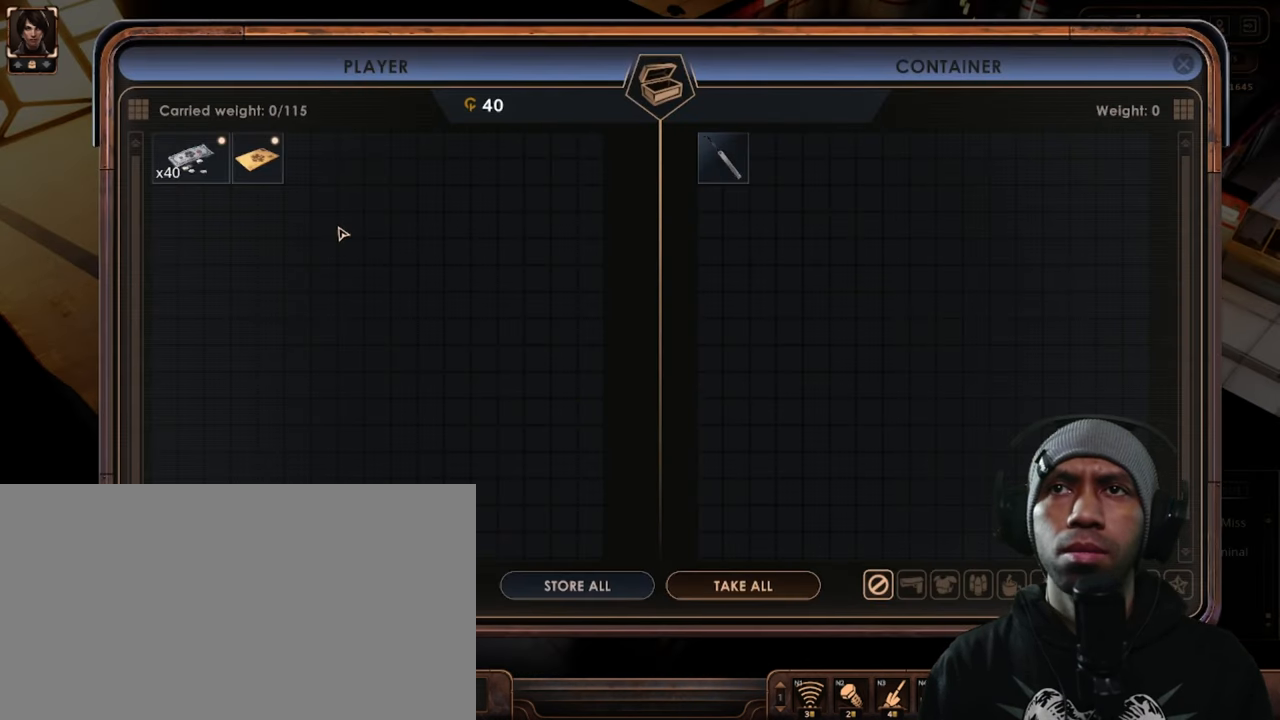
{"keys": [], "mouse": [], "events": []}
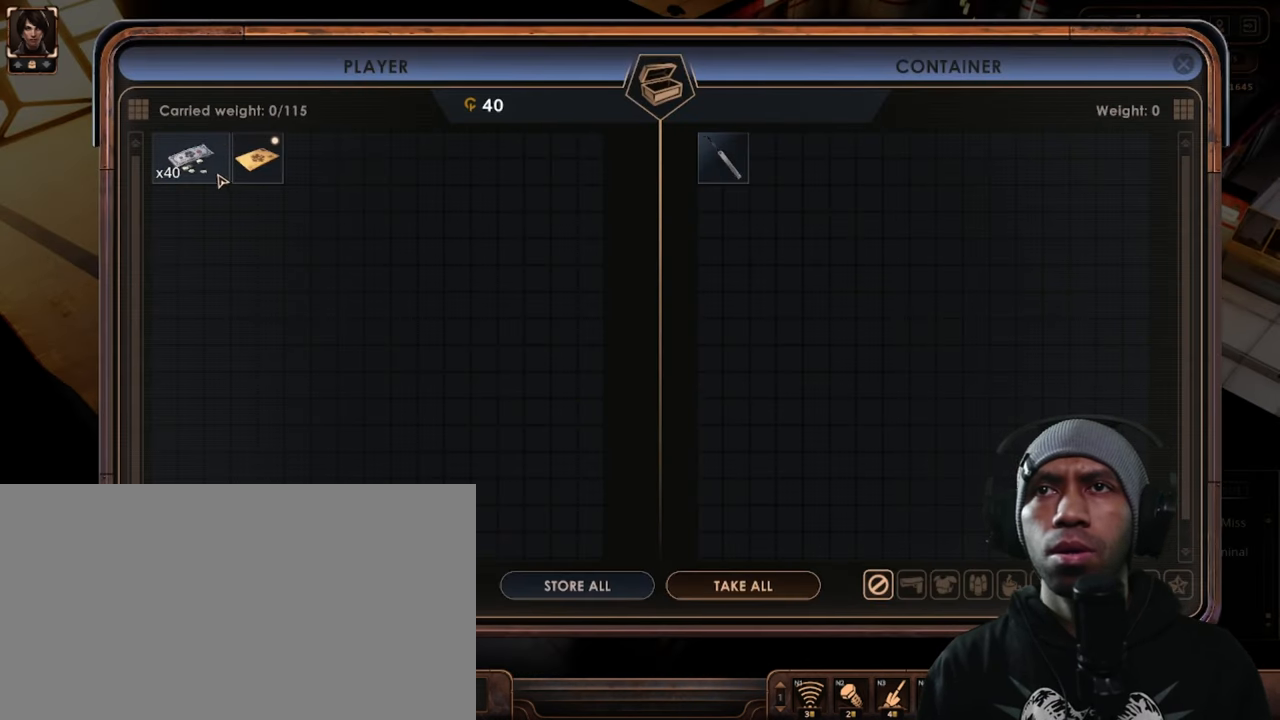
{"keys": [], "mouse": [], "events": [[217, "mouse_left", "down"], [367, "mouse_left", "up"]]}
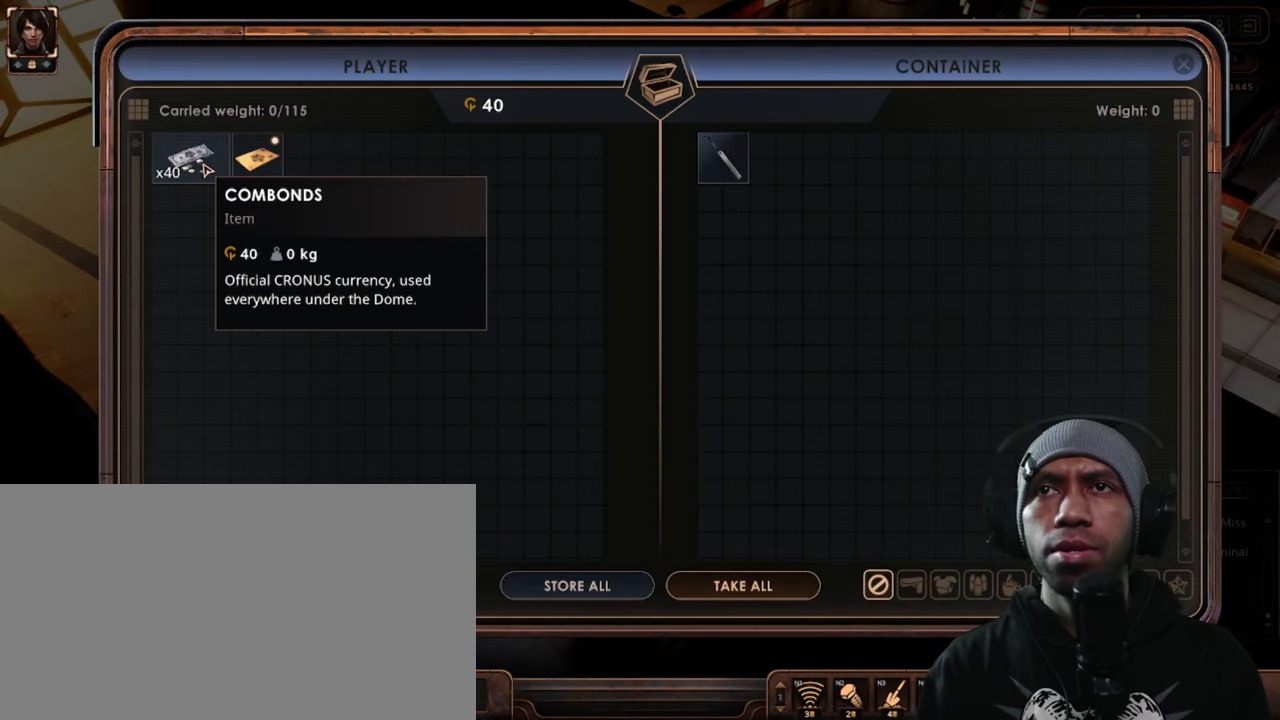
{"keys": [], "mouse": ["left"], "events": [[434, "mouse_left", "down"]]}
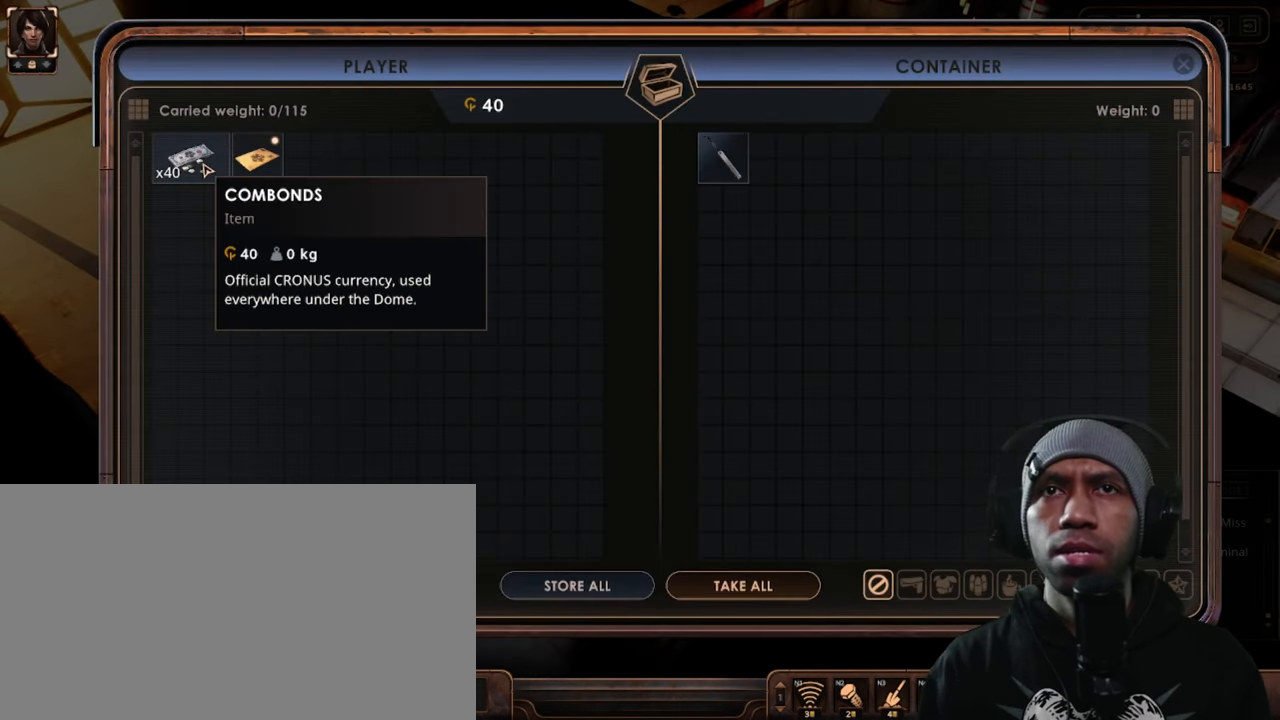
{"keys": [], "mouse": [], "events": [[317, "mouse_left", "up"]]}